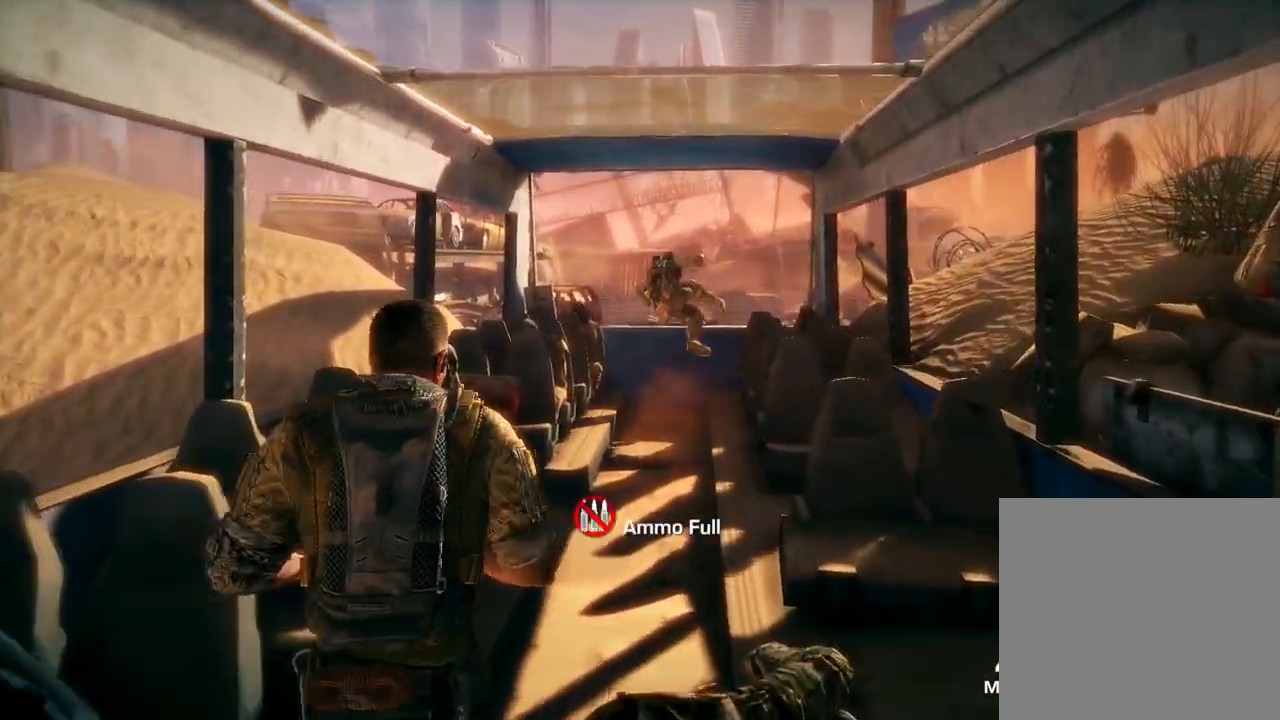
Gameplay with a controller (Xbox layout); each line is a JSON object with the inputs held at the frame after it. "events" lists button and stick changes between this image and that frame as [ms after this image, input, new state], when the widget could be followed in between.
{"buttons": [], "left_stick": "up-right", "right_stick": "down-right", "events": [[150, "left_stick", "up-right"], [150, "right_stick", "down-right"]]}
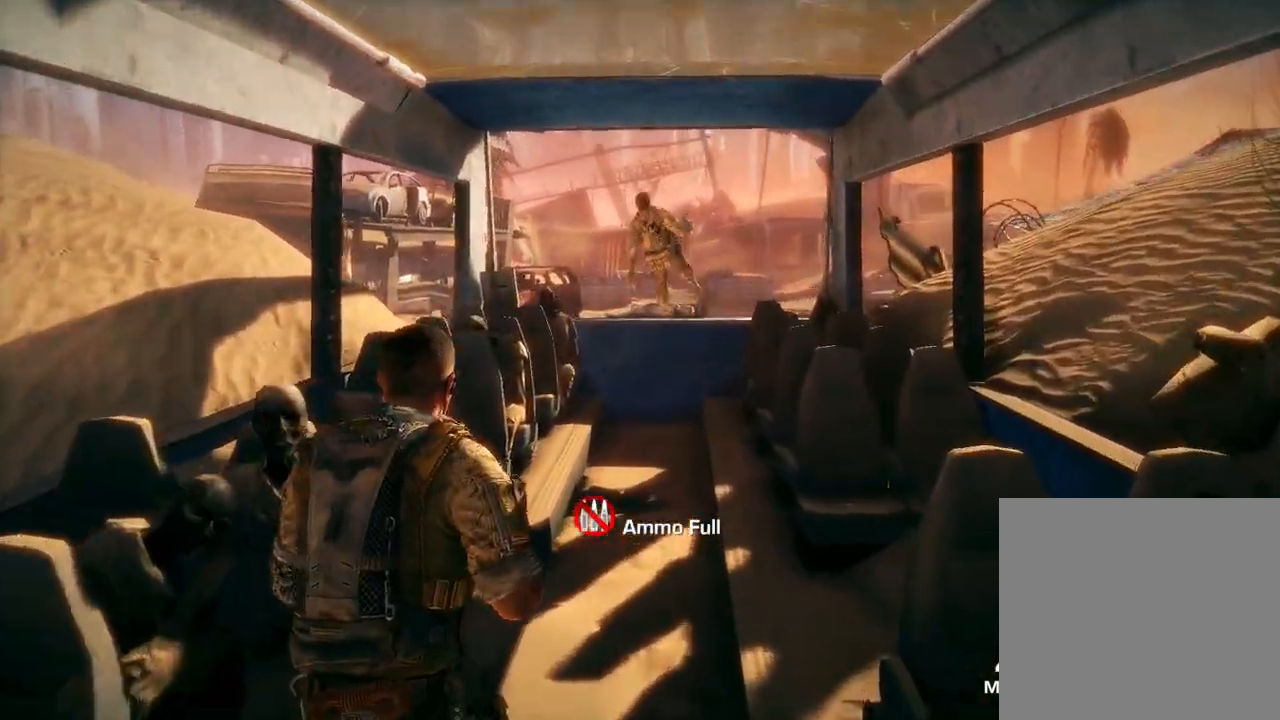
{"buttons": [], "left_stick": "up", "right_stick": "down-right", "events": [[433, "left_stick", "up"]]}
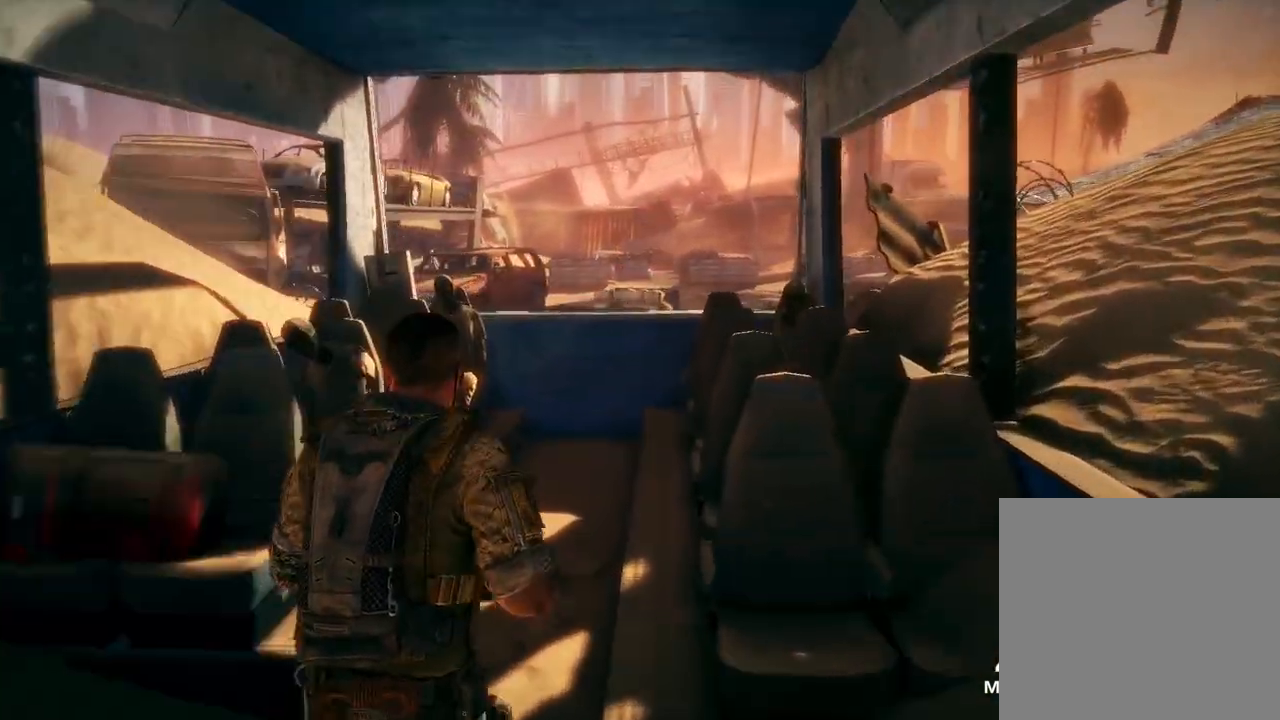
{"buttons": [], "left_stick": "up", "right_stick": "center", "events": [[50, "right_stick", "center"]]}
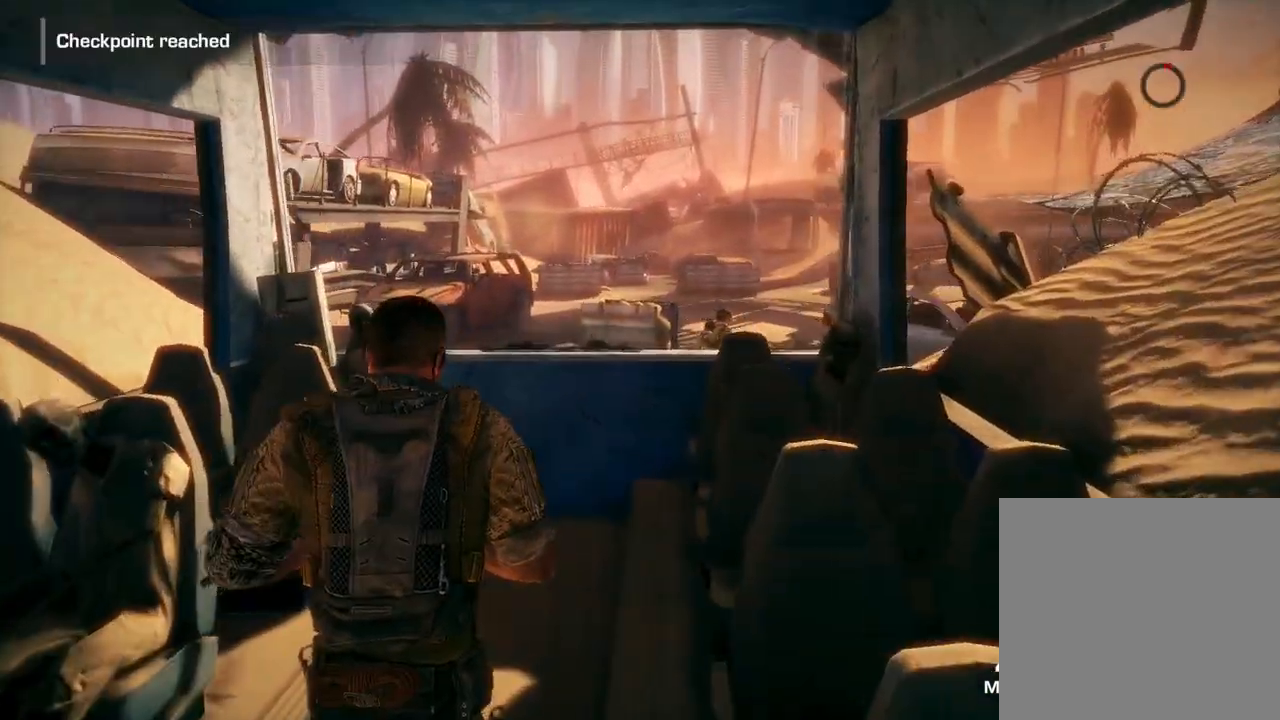
{"buttons": [], "left_stick": "up", "right_stick": "center", "events": []}
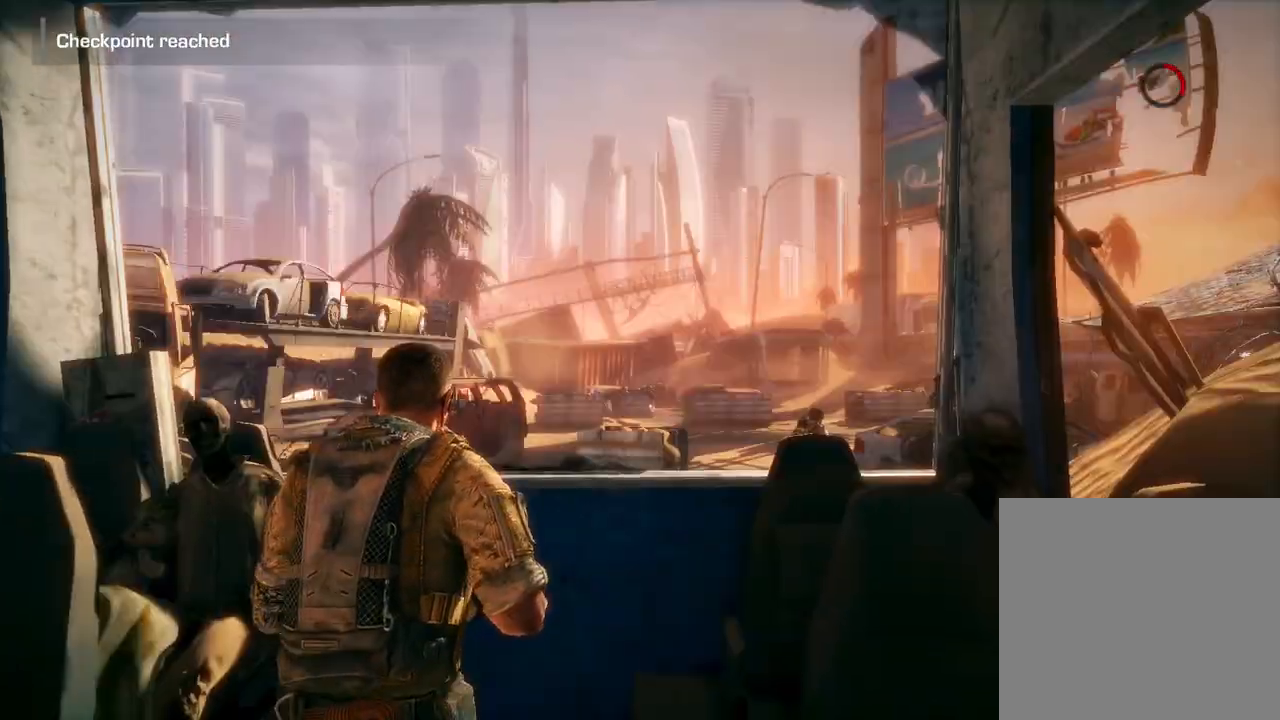
{"buttons": [], "left_stick": "up", "right_stick": "center", "events": []}
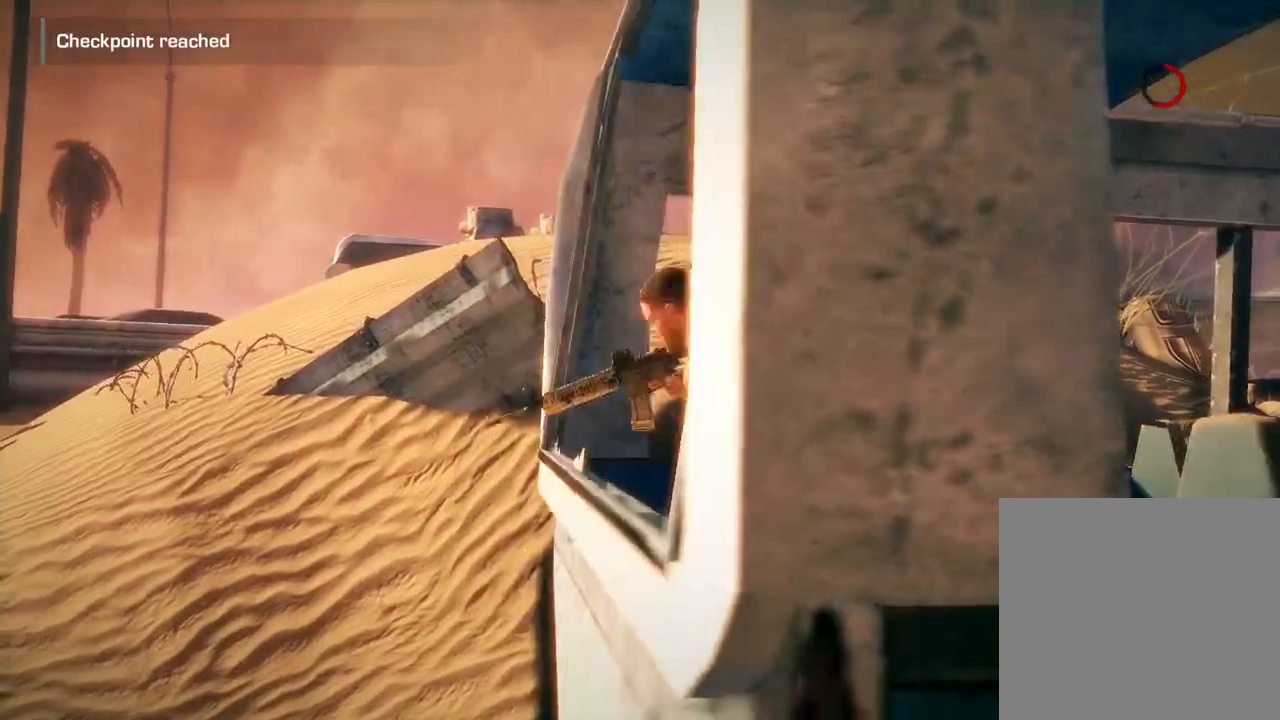
{"buttons": [], "left_stick": "up", "right_stick": "center", "events": []}
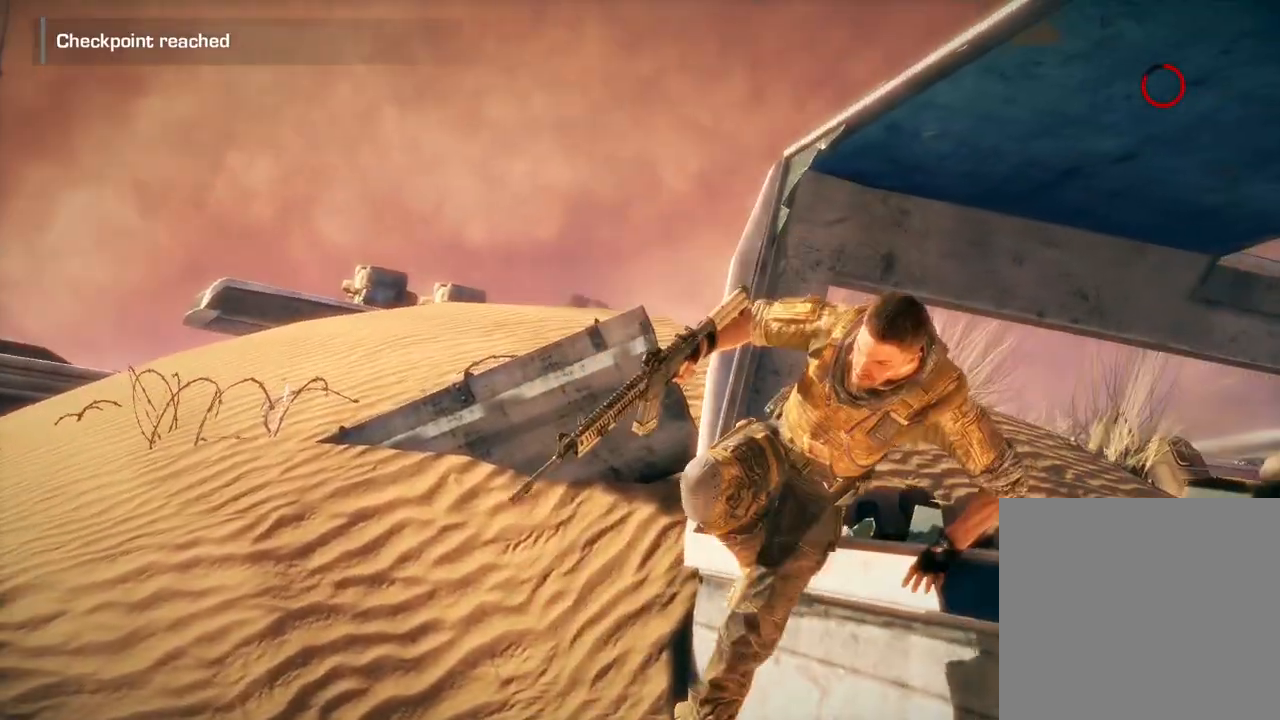
{"buttons": [], "left_stick": "center", "right_stick": "center", "events": [[67, "left_stick", "center"]]}
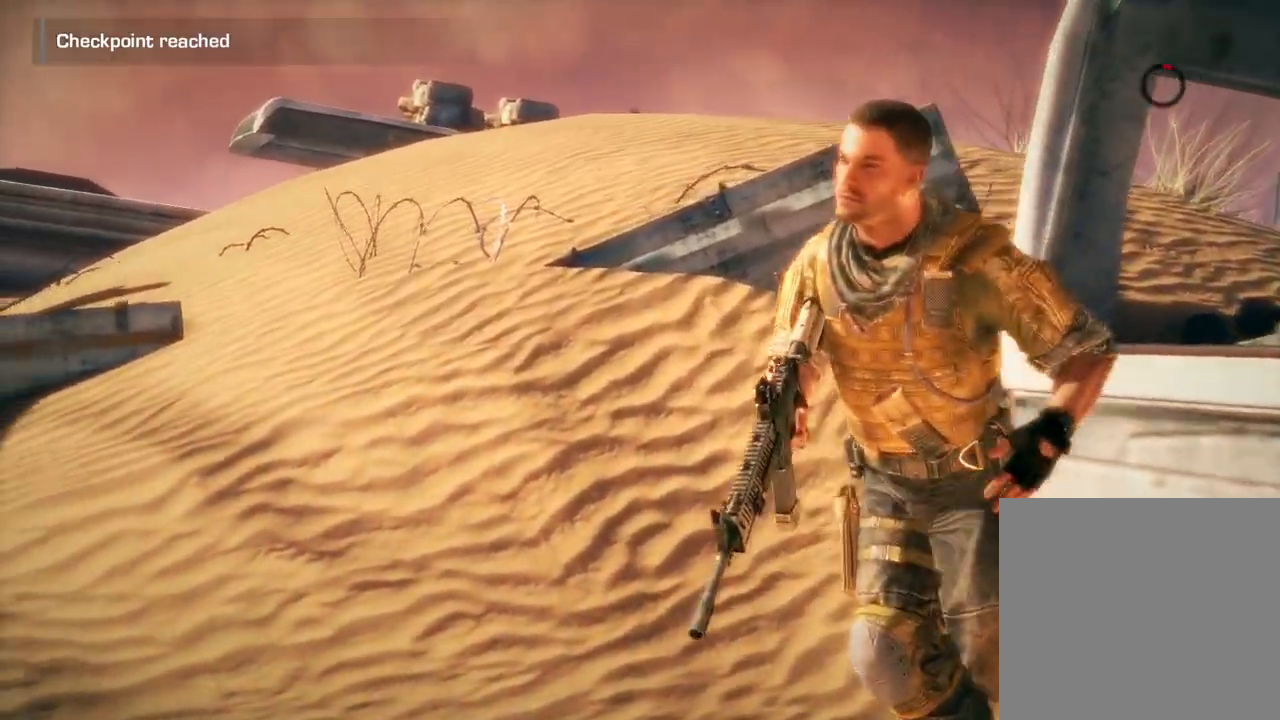
{"buttons": [], "left_stick": "center", "right_stick": "center", "events": []}
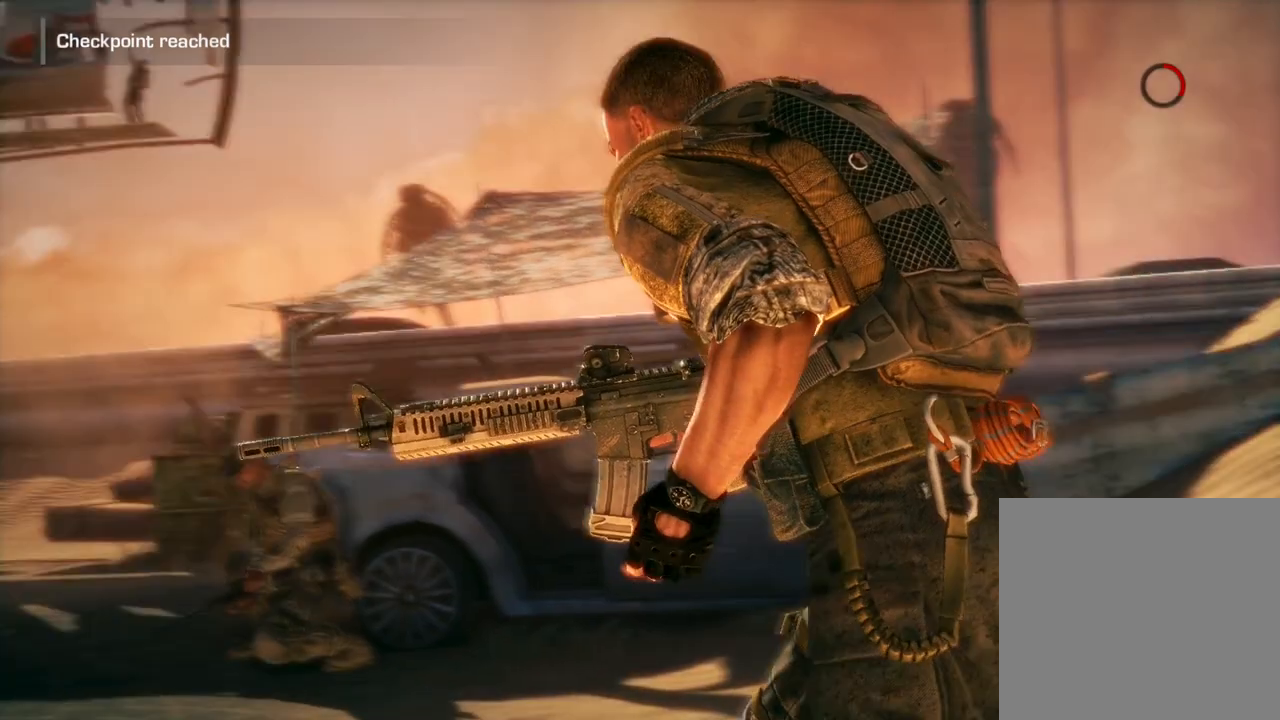
{"buttons": [], "left_stick": "center", "right_stick": "center", "events": []}
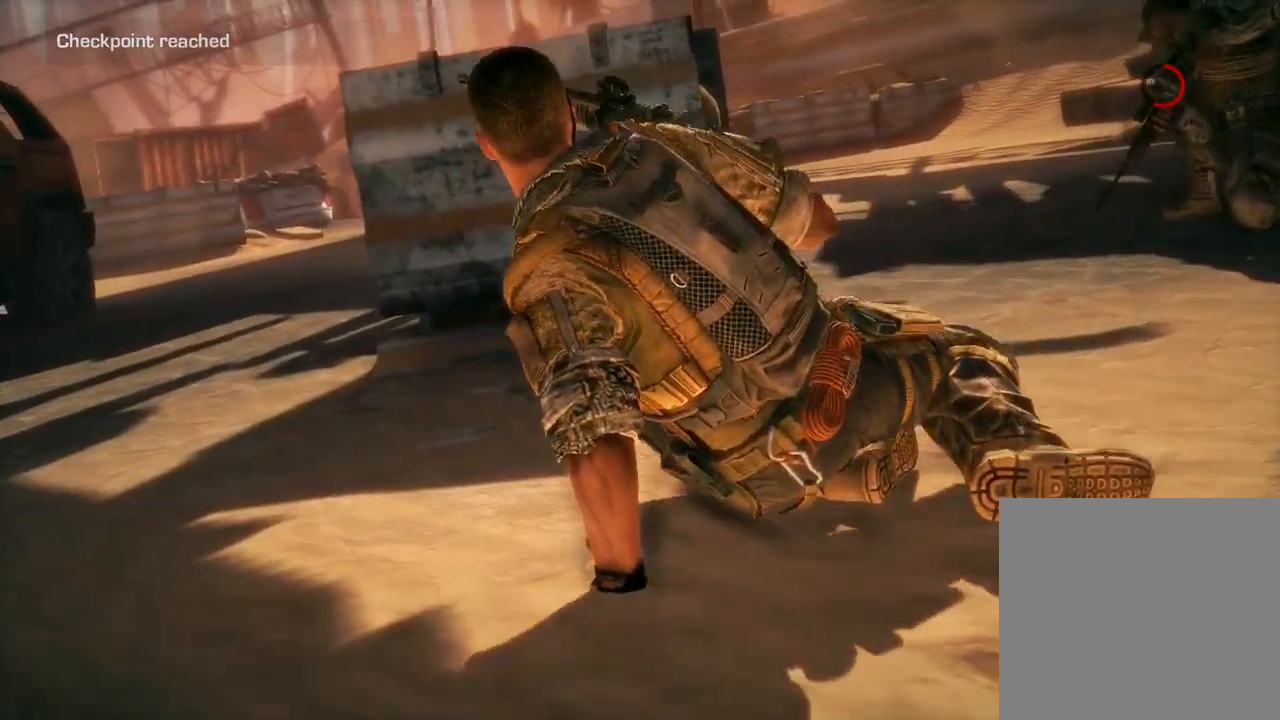
{"buttons": [], "left_stick": "center", "right_stick": "center", "events": []}
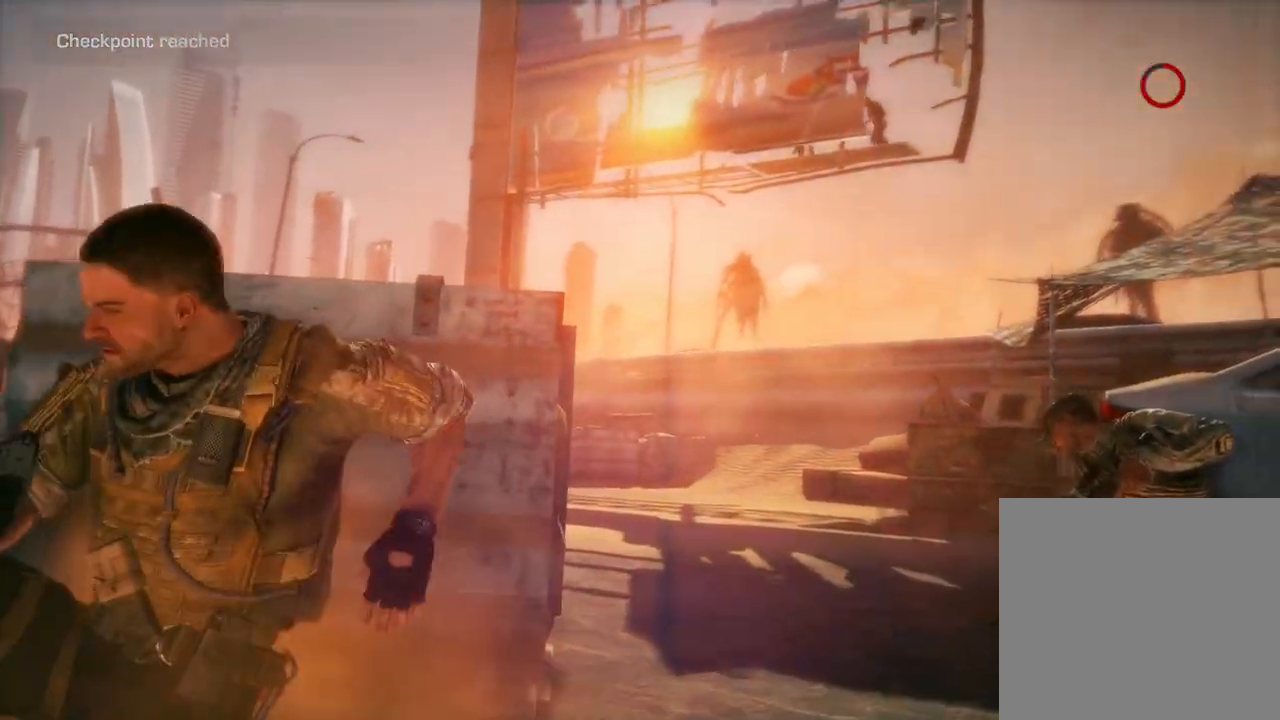
{"buttons": [], "left_stick": "center", "right_stick": "center", "events": []}
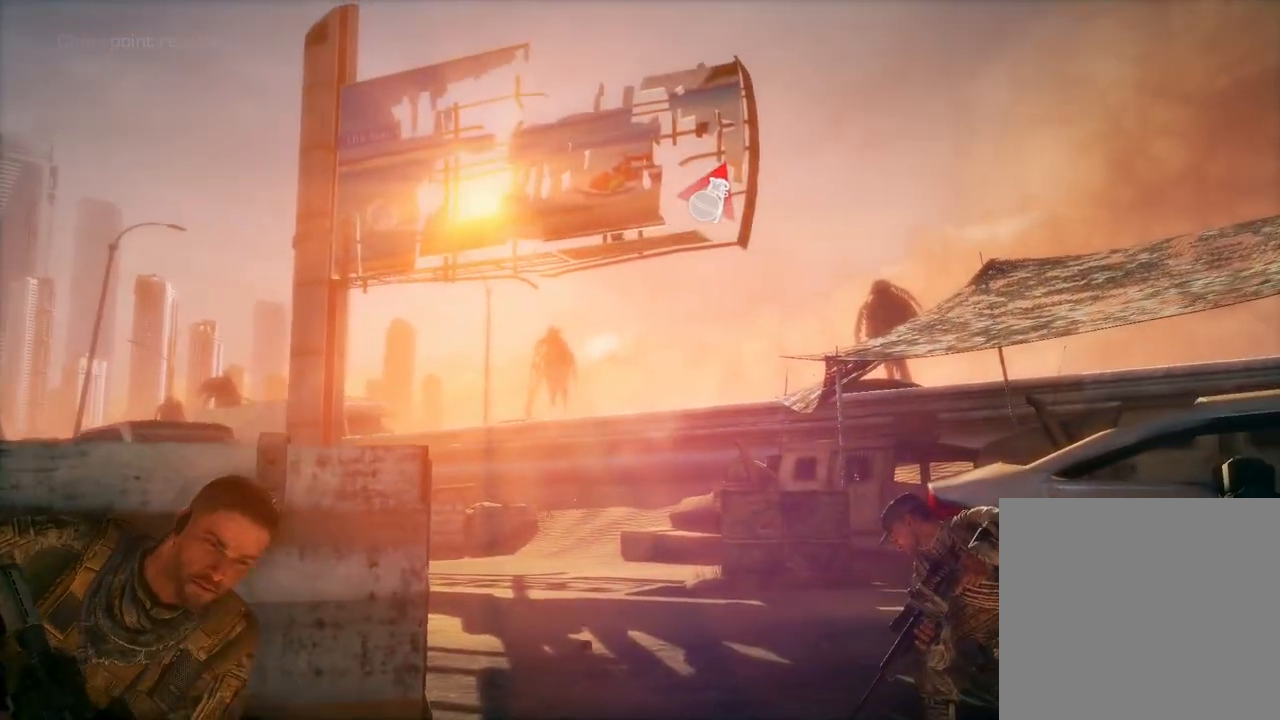
{"buttons": [], "left_stick": "center", "right_stick": "center", "events": []}
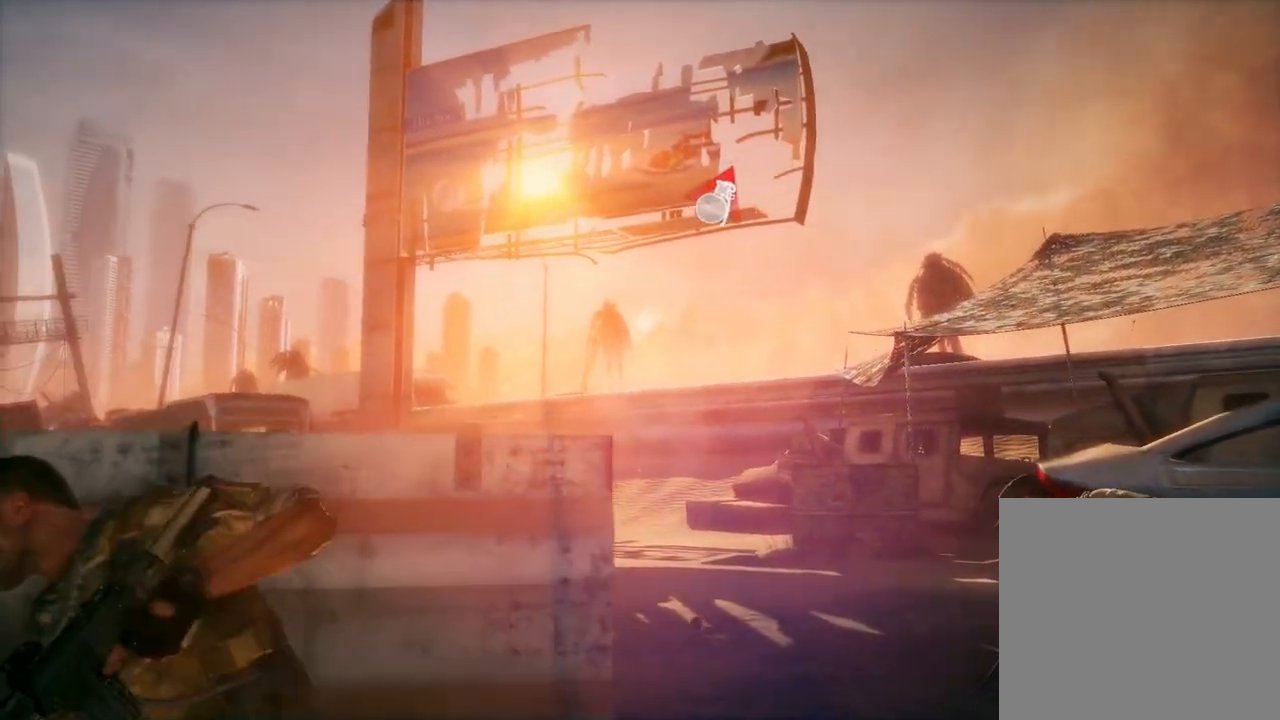
{"buttons": [], "left_stick": "center", "right_stick": "center", "events": []}
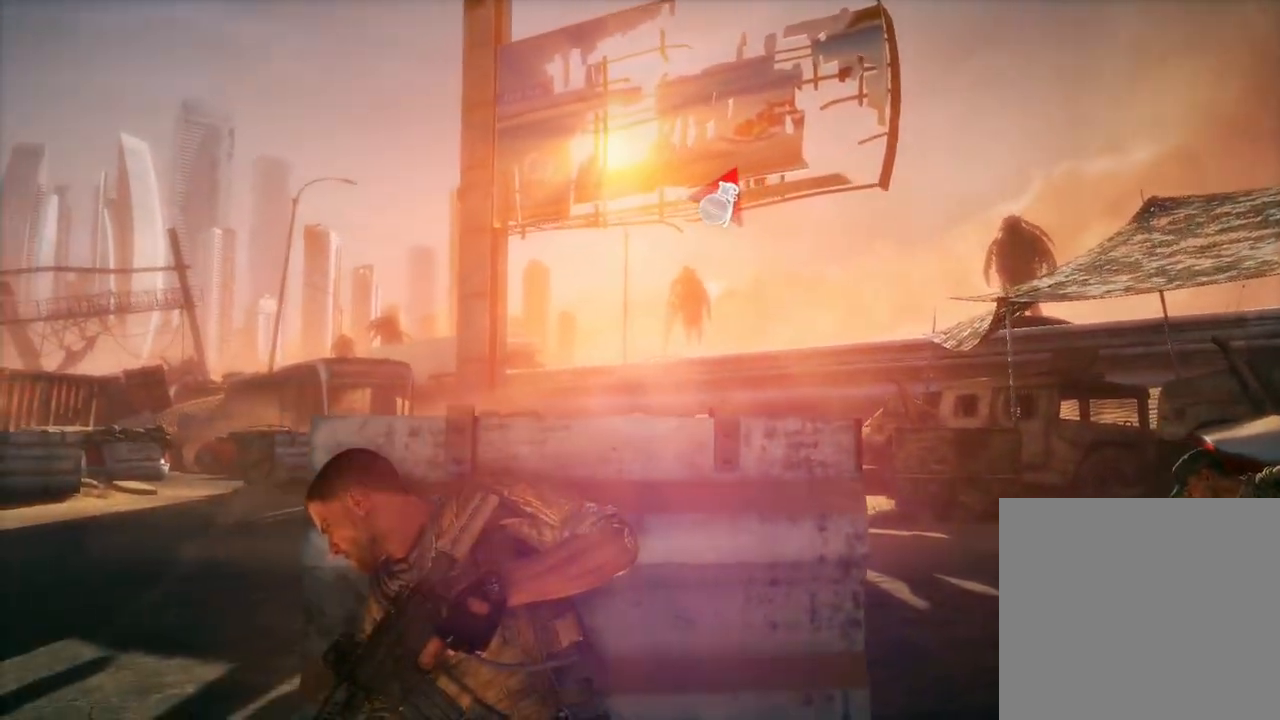
{"buttons": [], "left_stick": "center", "right_stick": "center", "events": [[17, "left_stick", "right"], [183, "left_stick", "center"]]}
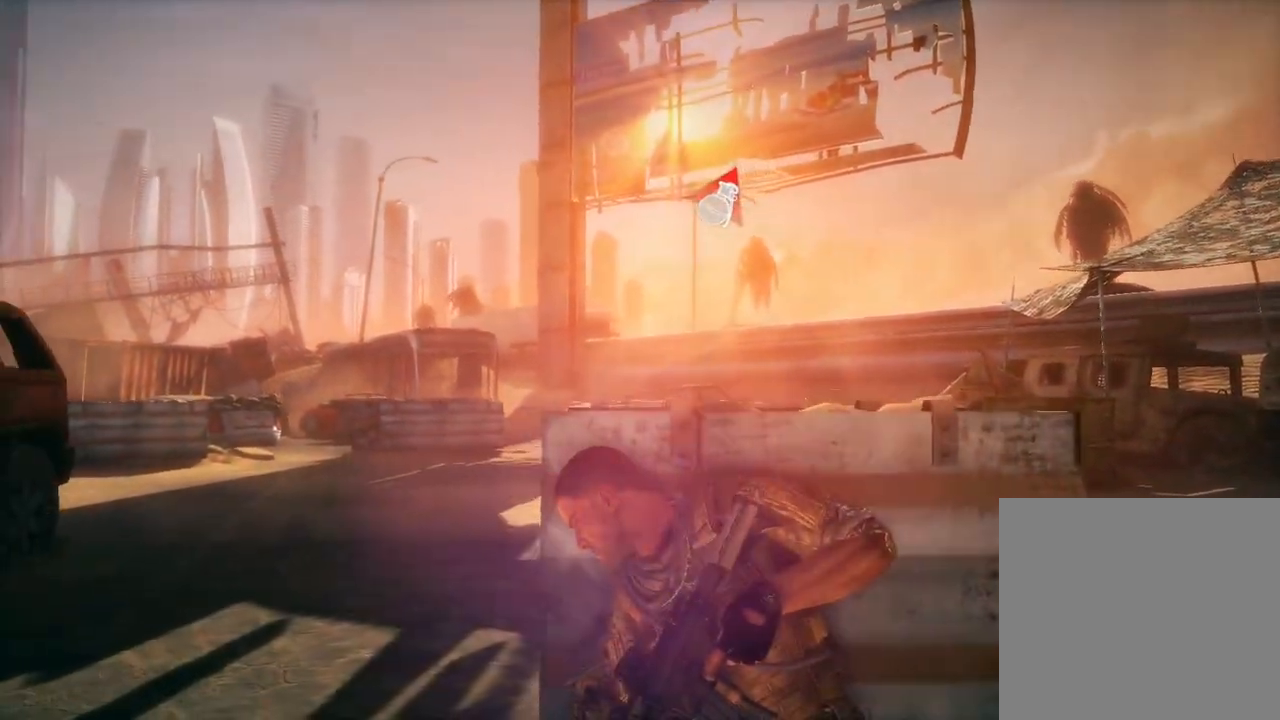
{"buttons": [], "left_stick": "center", "right_stick": "center", "events": []}
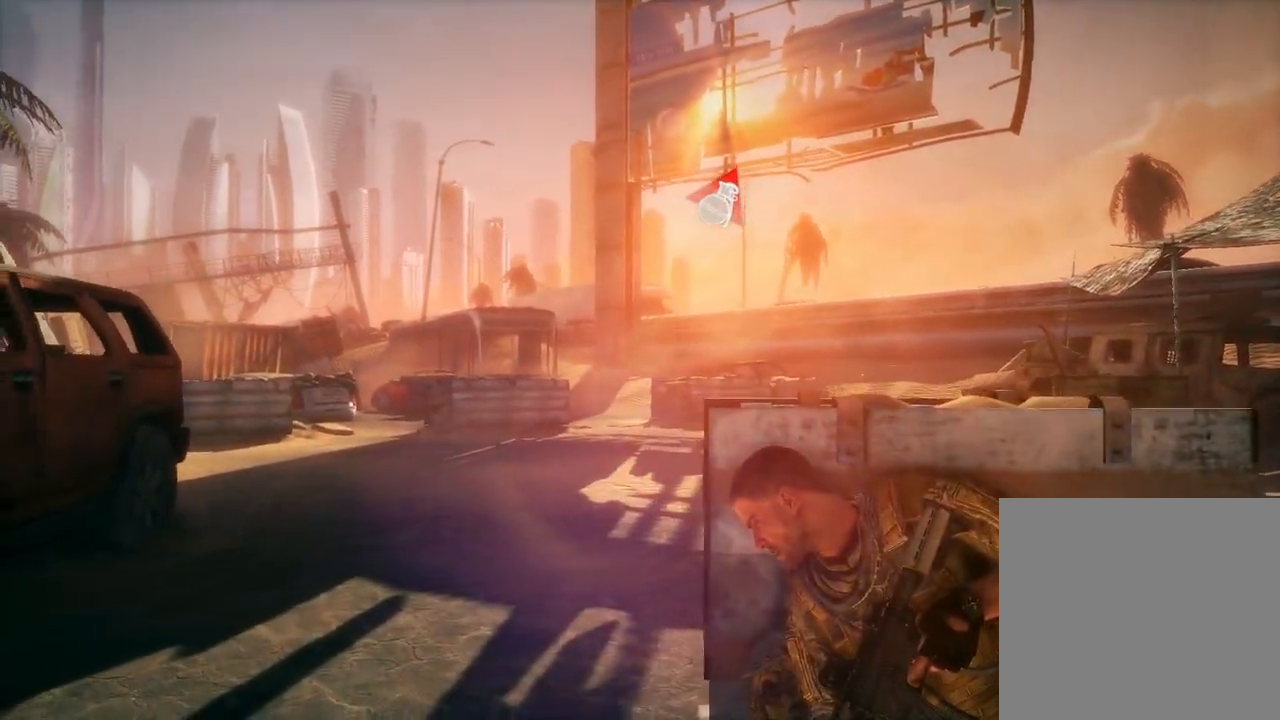
{"buttons": [], "left_stick": "center", "right_stick": "center", "events": []}
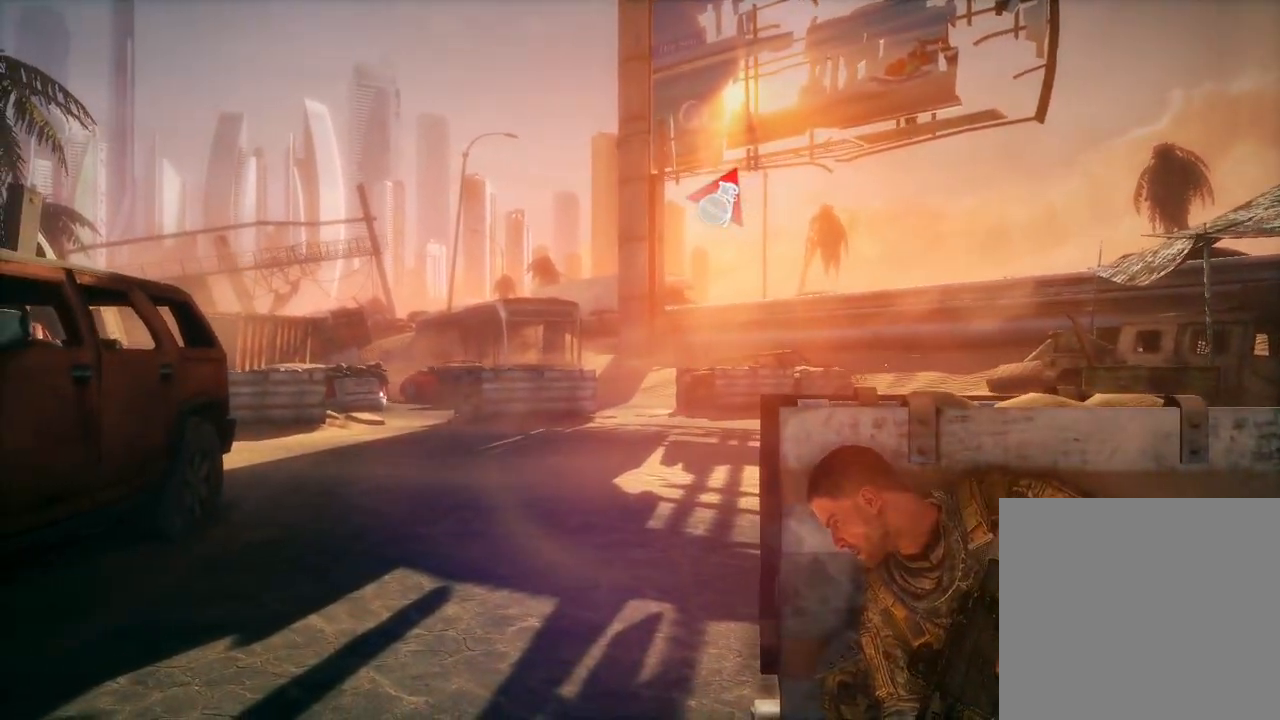
{"buttons": [], "left_stick": "center", "right_stick": "center", "events": []}
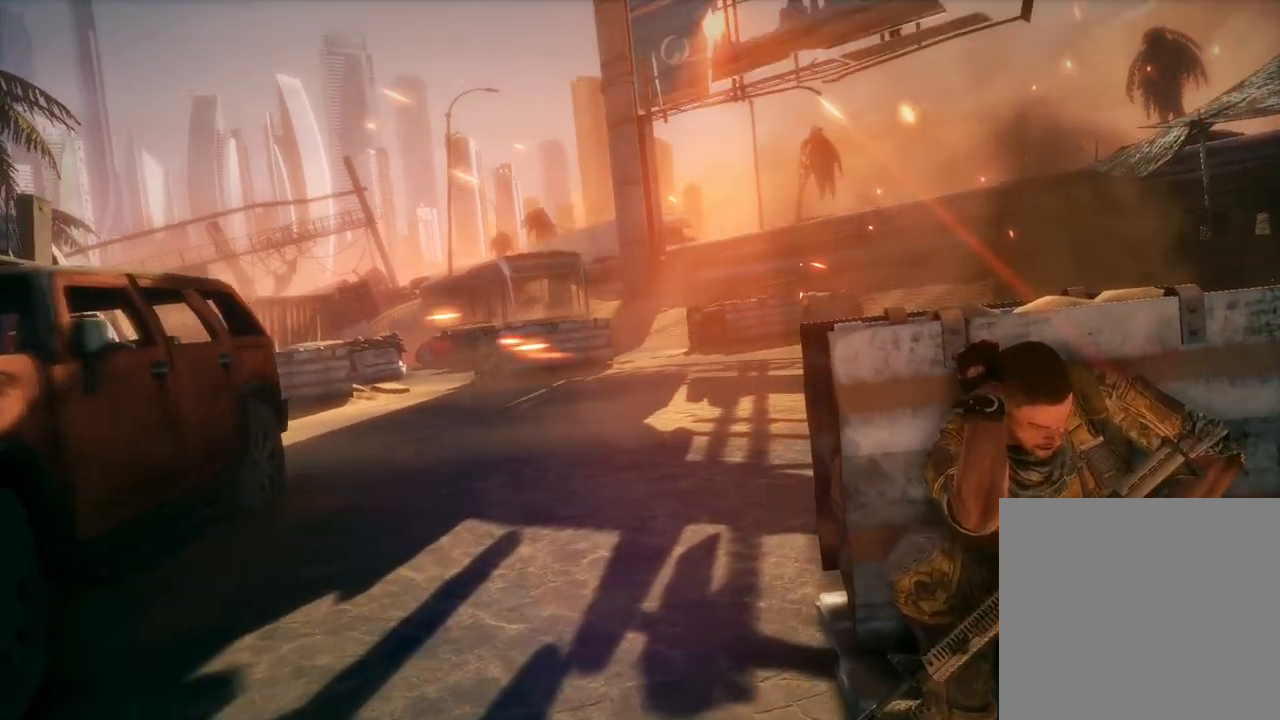
{"buttons": [], "left_stick": "center", "right_stick": "center", "events": [[67, "left_stick", "right"], [233, "left_stick", "center"]]}
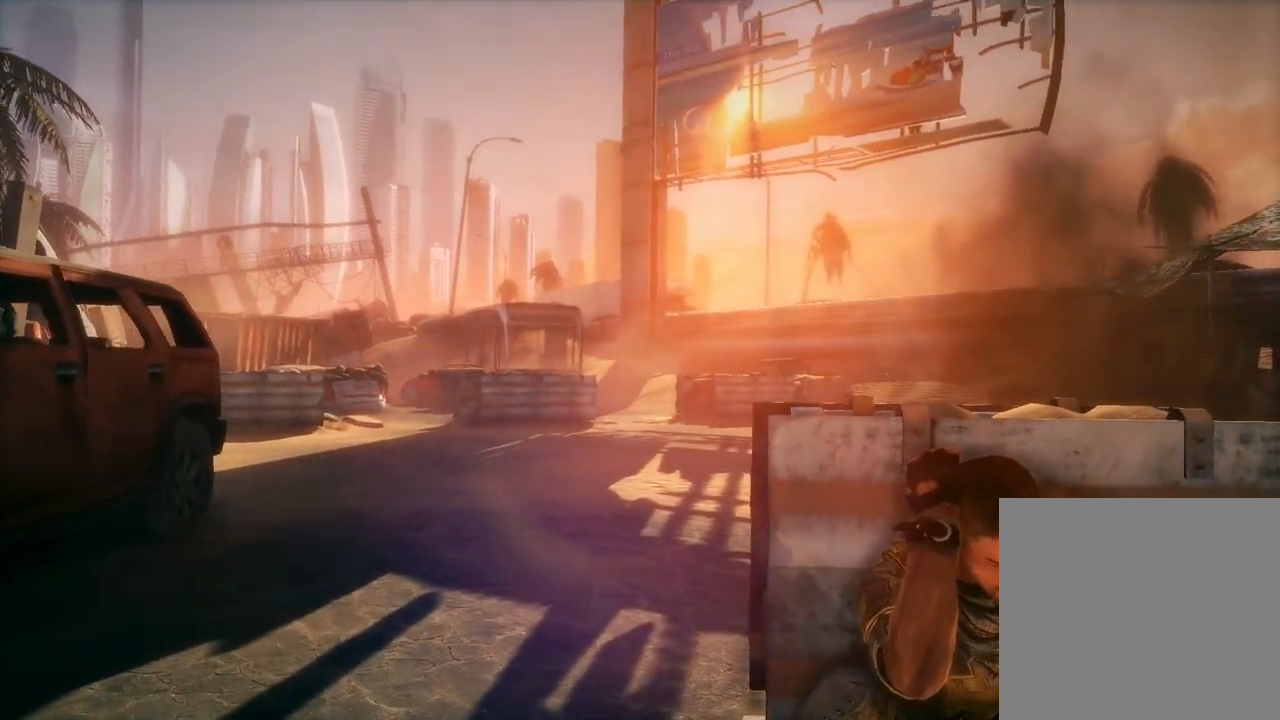
{"buttons": [], "left_stick": "center", "right_stick": "center", "events": []}
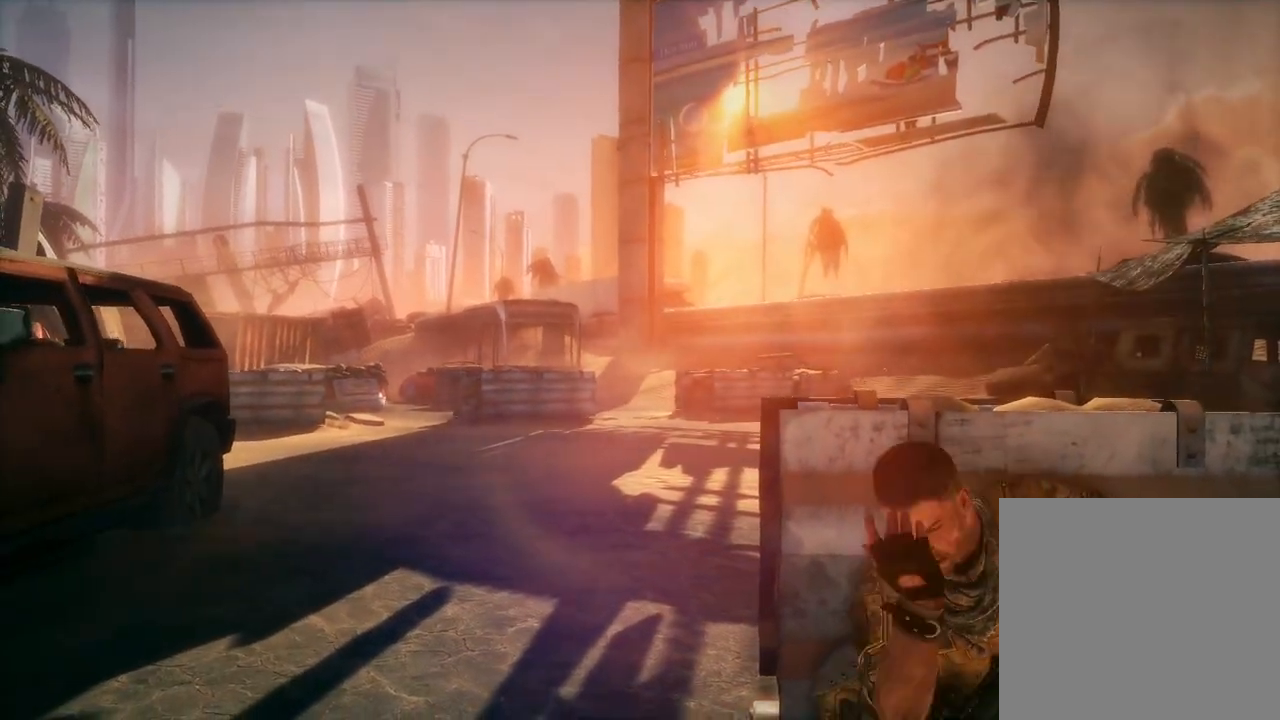
{"buttons": [], "left_stick": "center", "right_stick": "center", "events": []}
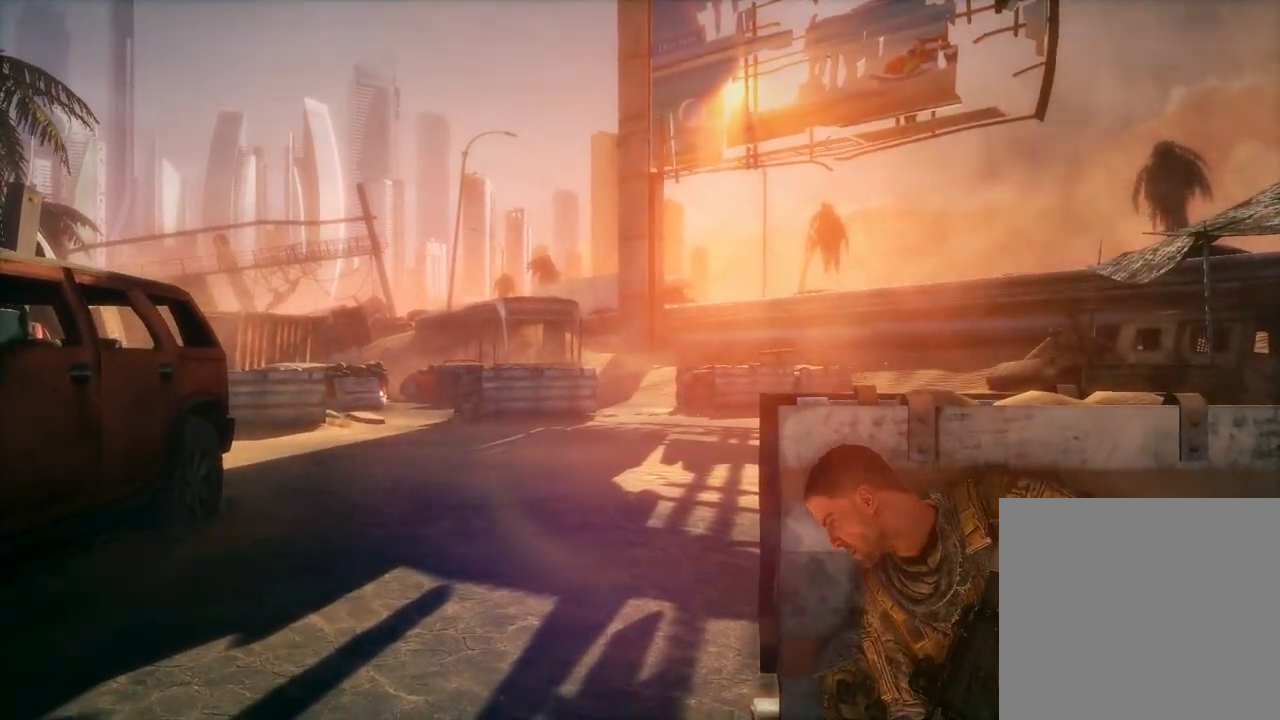
{"buttons": [], "left_stick": "right", "right_stick": "center", "events": [[400, "left_stick", "right"]]}
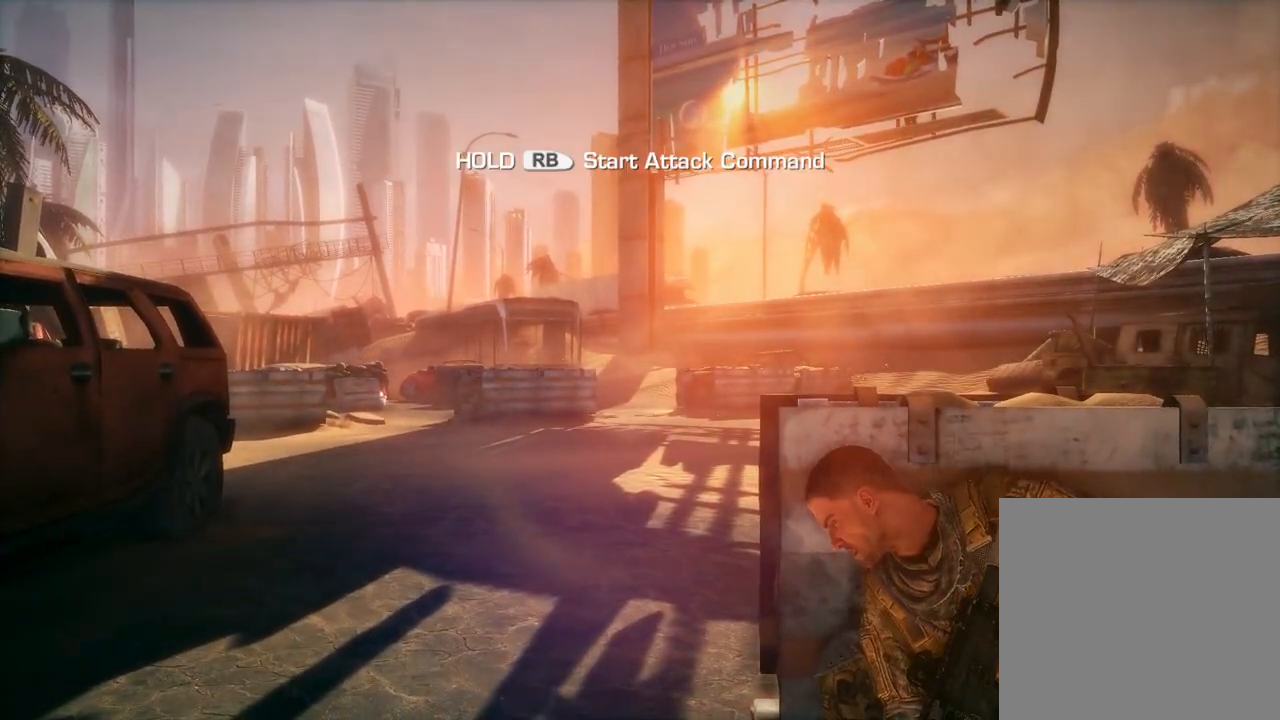
{"buttons": [], "left_stick": "center", "right_stick": "center", "events": [[33, "left_stick", "center"], [317, "left_stick", "right"], [450, "left_stick", "center"]]}
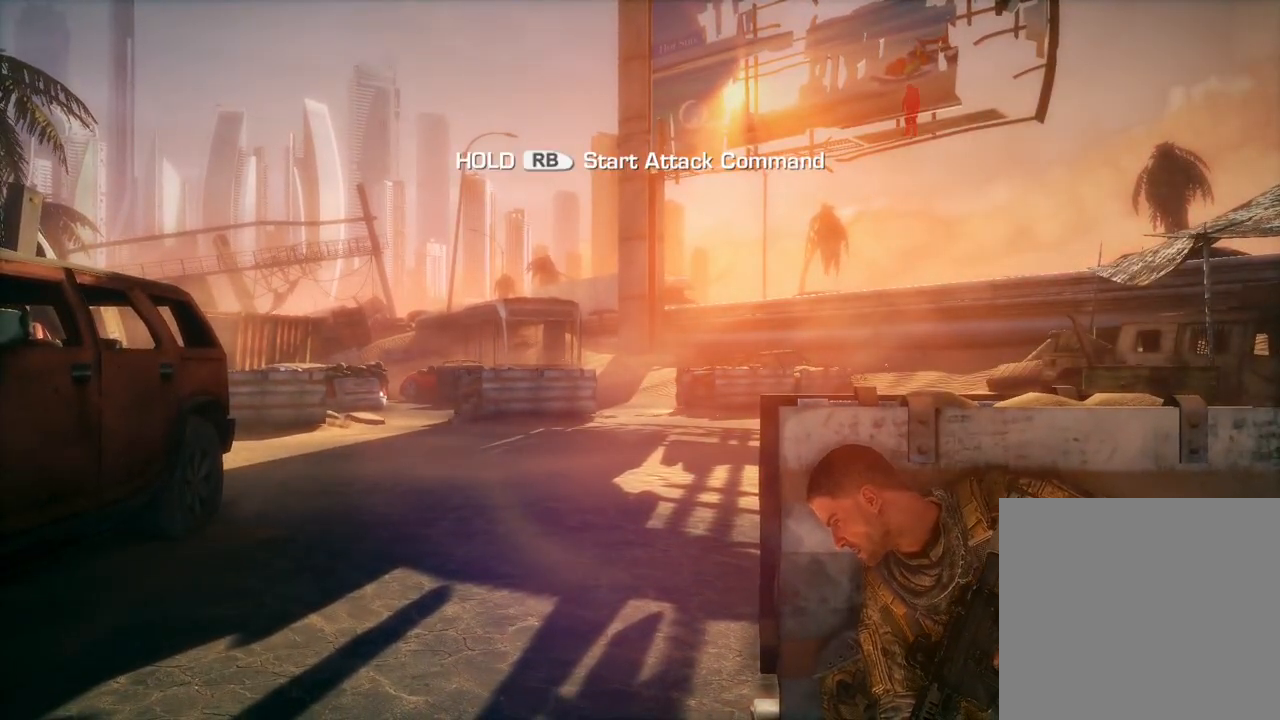
{"buttons": [], "left_stick": "center", "right_stick": "up-right", "events": [[467, "right_stick", "up-right"]]}
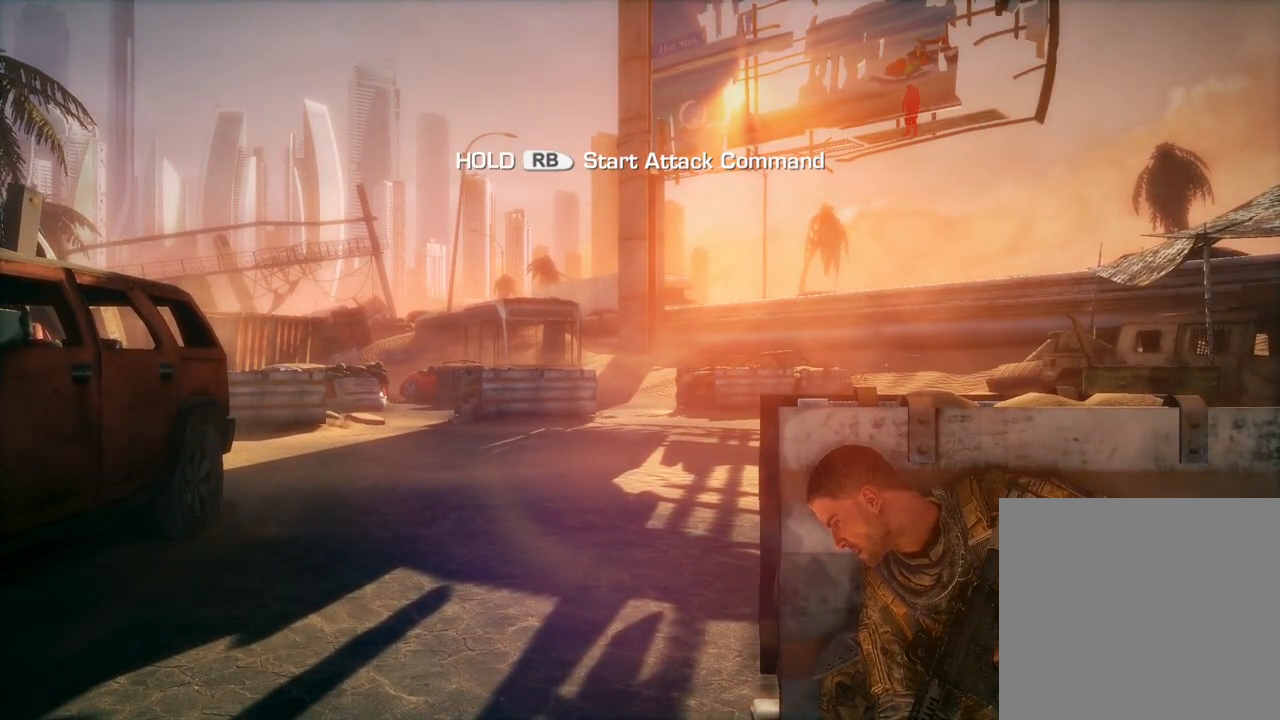
{"buttons": [], "left_stick": "center", "right_stick": "down-right", "events": [[233, "right_stick", "center"], [433, "right_stick", "right"], [483, "right_stick", "down-right"]]}
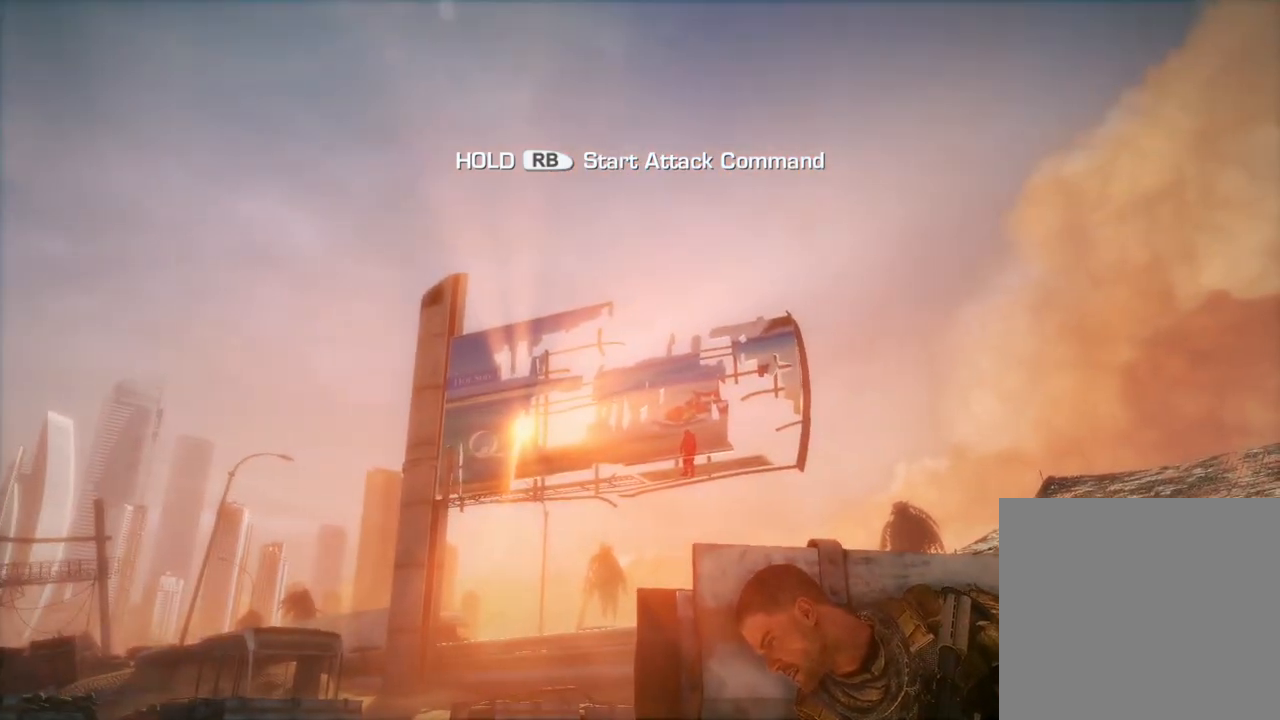
{"buttons": [], "left_stick": "center", "right_stick": "center", "events": [[150, "right_stick", "center"]]}
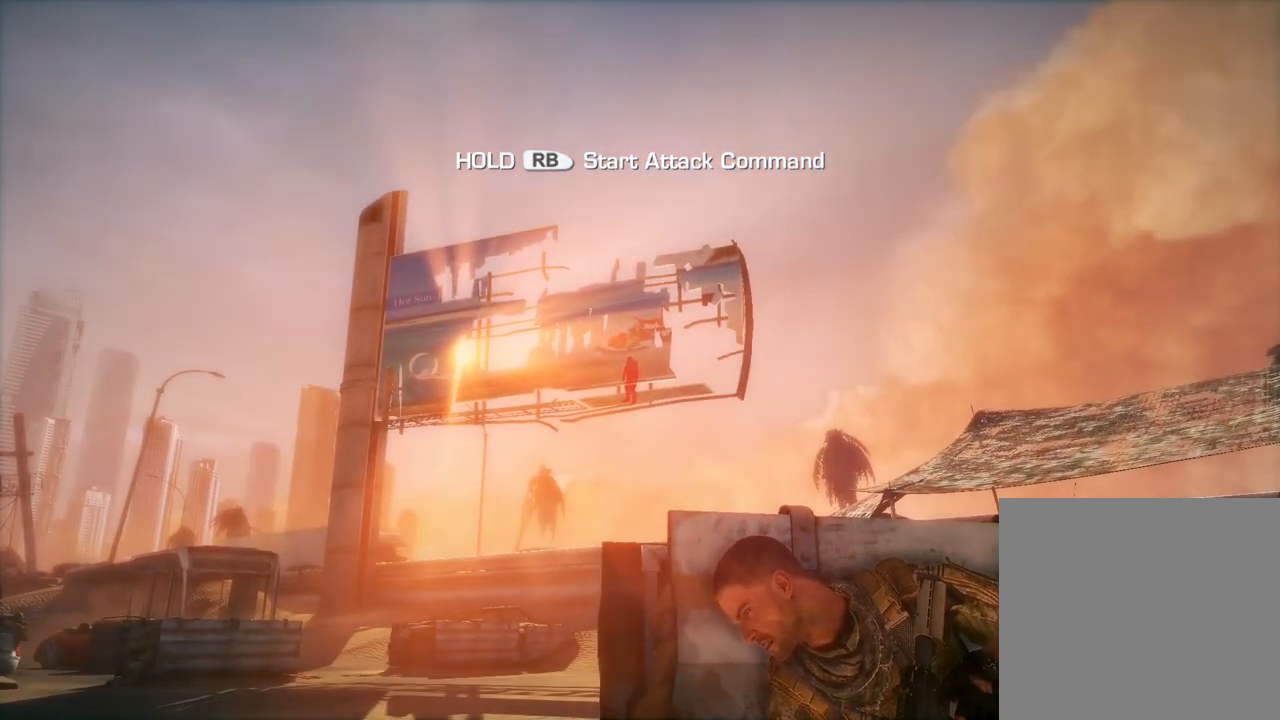
{"buttons": [], "left_stick": "center", "right_stick": "center", "events": [[300, "R1", "down"], [400, "R1", "up"]]}